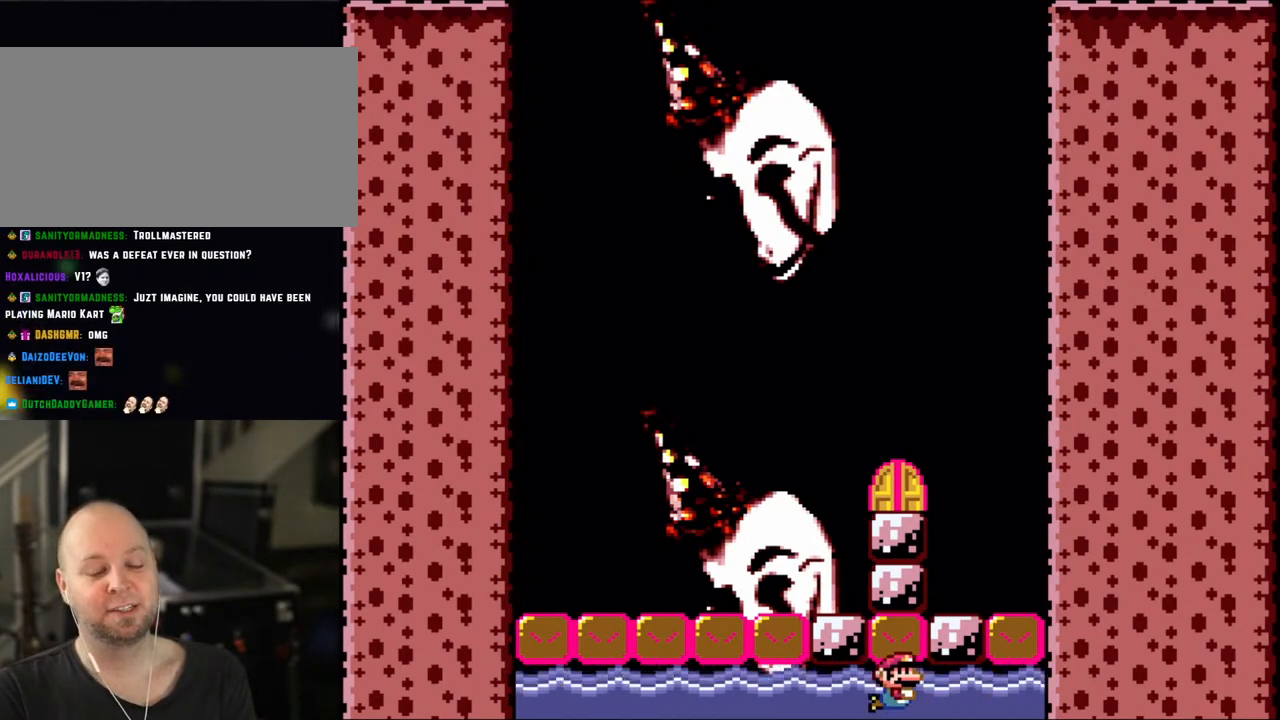
Gameplay with a controller (Nintendo layout); each line is a JSON object with the inputs held at the frame after it. "events" lists button and stick changes between this image and that frame as [ms after this image, input, new state], when the widget could be followed in between. Not read: L3 R3.
{"buttons": ["Y"], "events": [[133, "B", "up"], [200, "B", "down"], [300, "B", "up"], [400, "B", "down"], [500, "B", "up"]]}
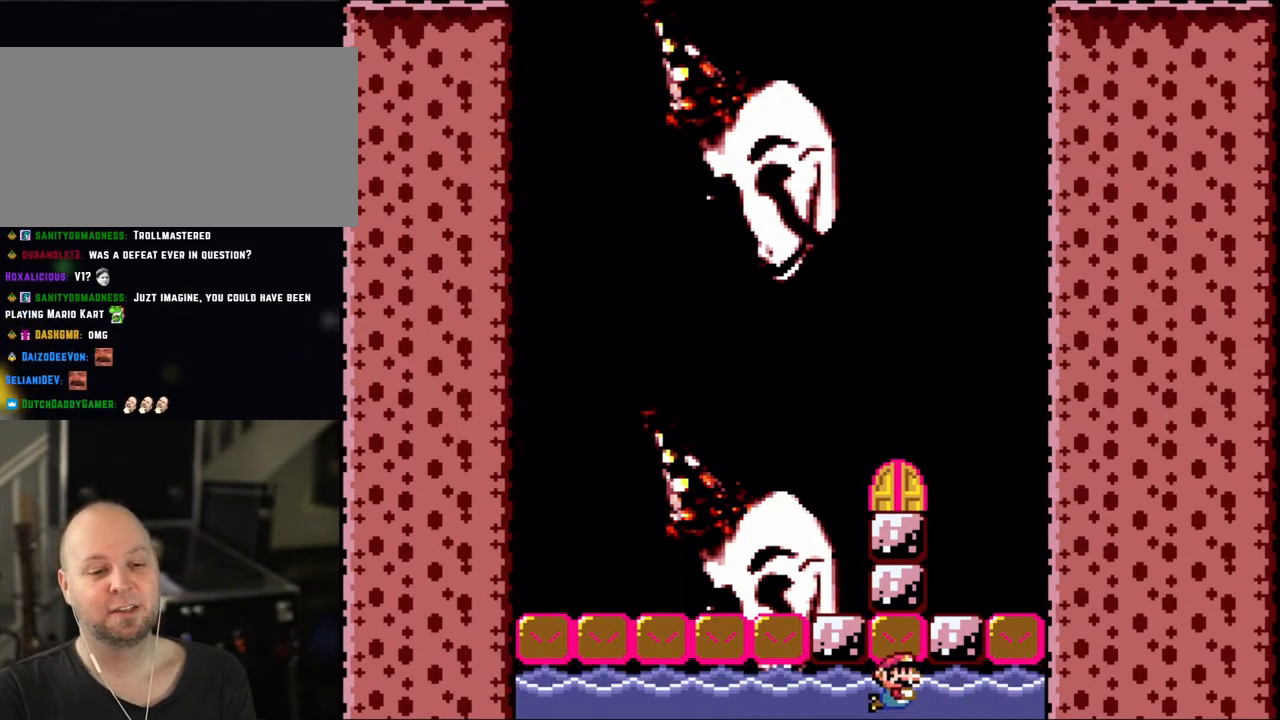
{"buttons": ["B", "Y"], "events": [[100, "B", "down"], [200, "B", "up"], [300, "B", "down"], [450, "B", "up"], [500, "B", "down"]]}
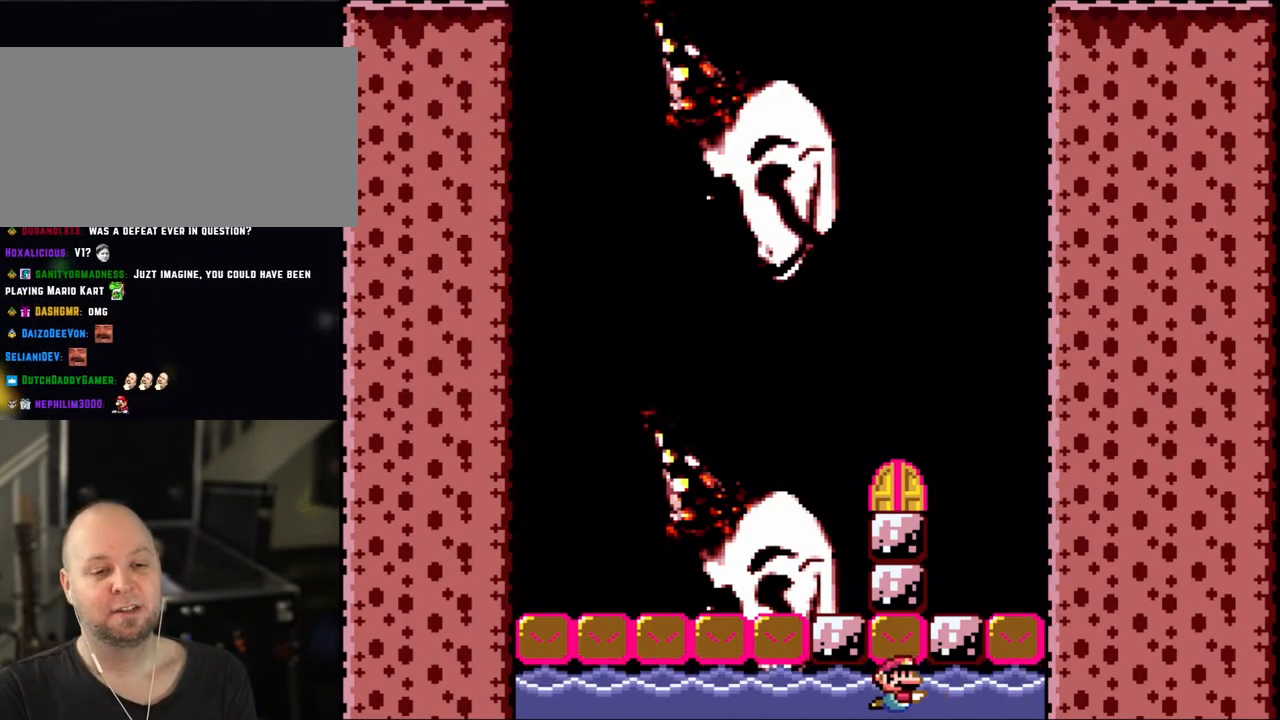
{"buttons": ["B", "Y"], "events": [[150, "B", "up"], [200, "B", "down"], [300, "B", "up"], [400, "B", "down"]]}
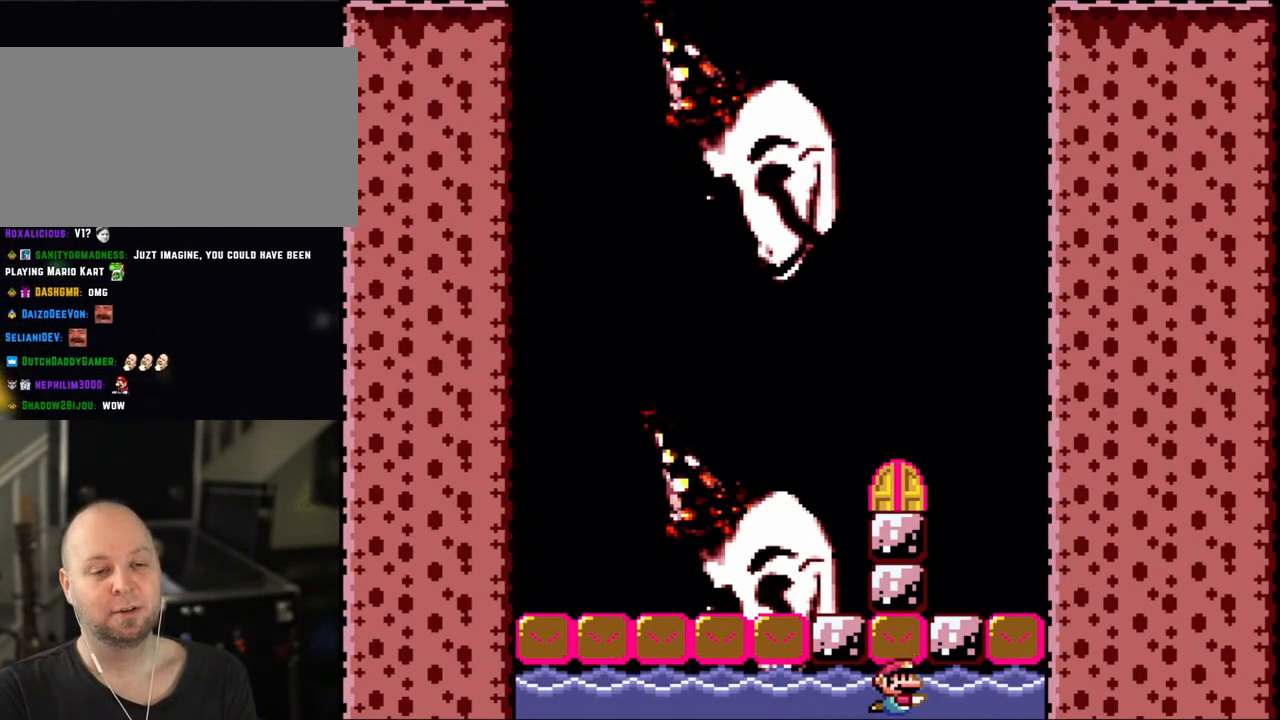
{"buttons": ["Y"], "events": [[50, "B", "up"], [133, "B", "down"], [283, "B", "up"], [350, "B", "down"], [450, "B", "up"]]}
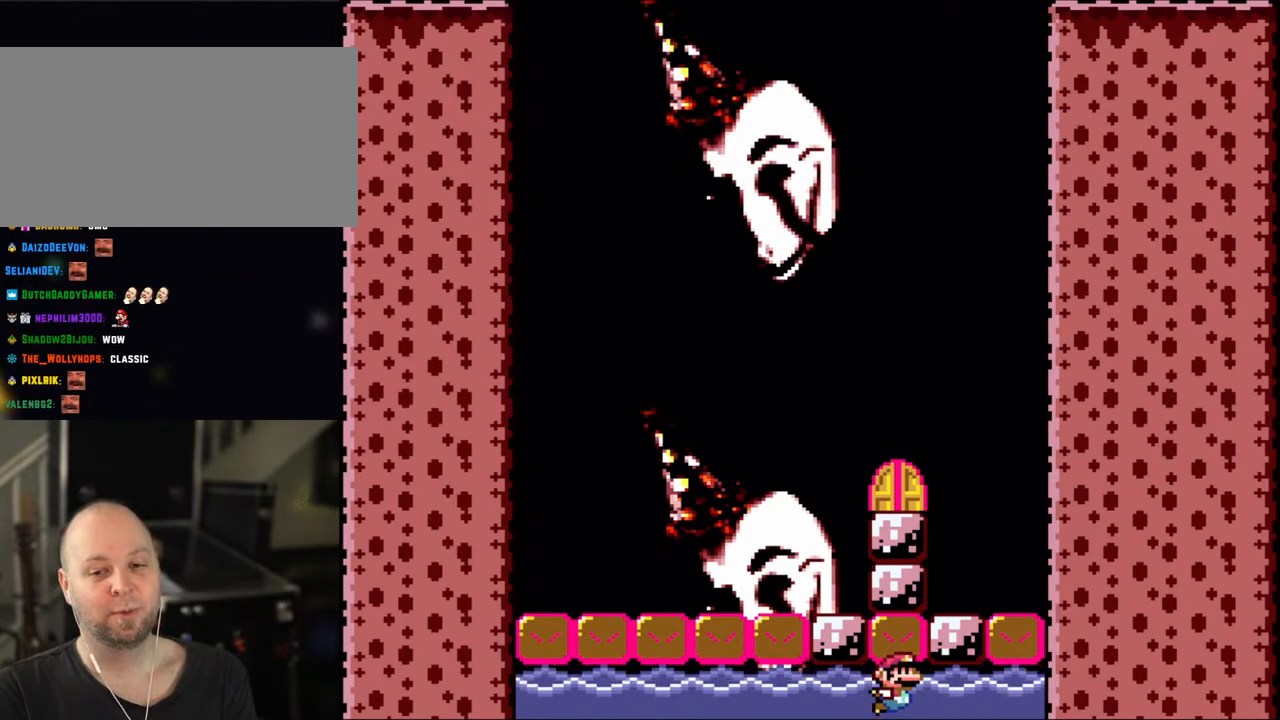
{"buttons": ["B", "Y"], "events": [[50, "B", "down"], [183, "B", "up"], [283, "B", "down"], [400, "B", "up"], [483, "B", "down"]]}
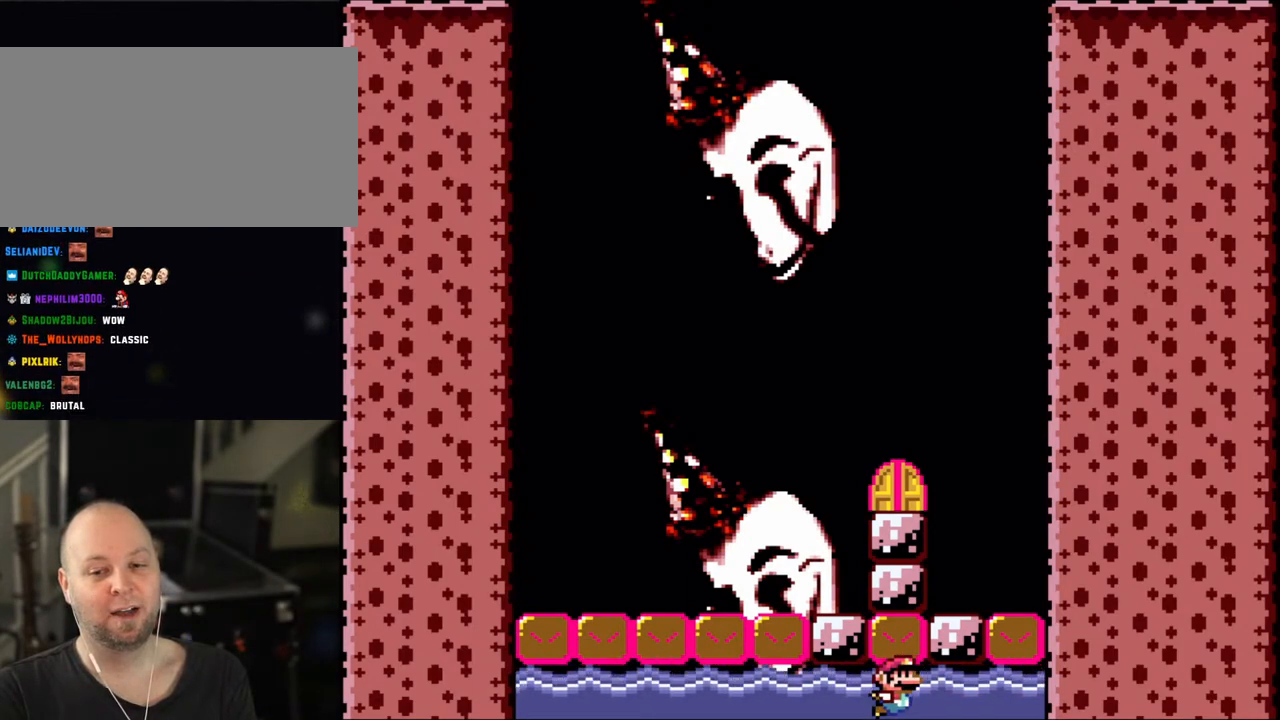
{"buttons": ["Y"], "events": [[133, "B", "up"], [200, "B", "down"], [300, "B", "up"], [400, "B", "down"], [500, "B", "up"]]}
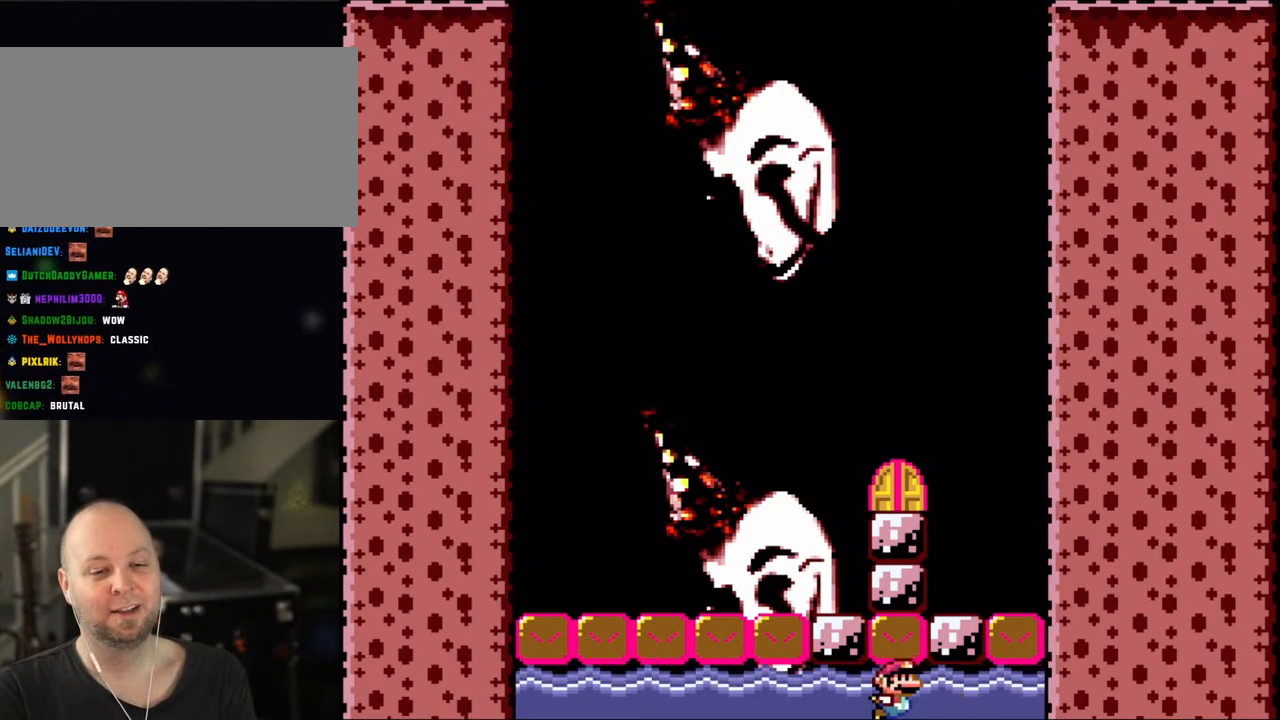
{"buttons": ["Y"], "events": [[150, "B", "down"], [283, "B", "up"], [400, "B", "down"], [500, "B", "up"]]}
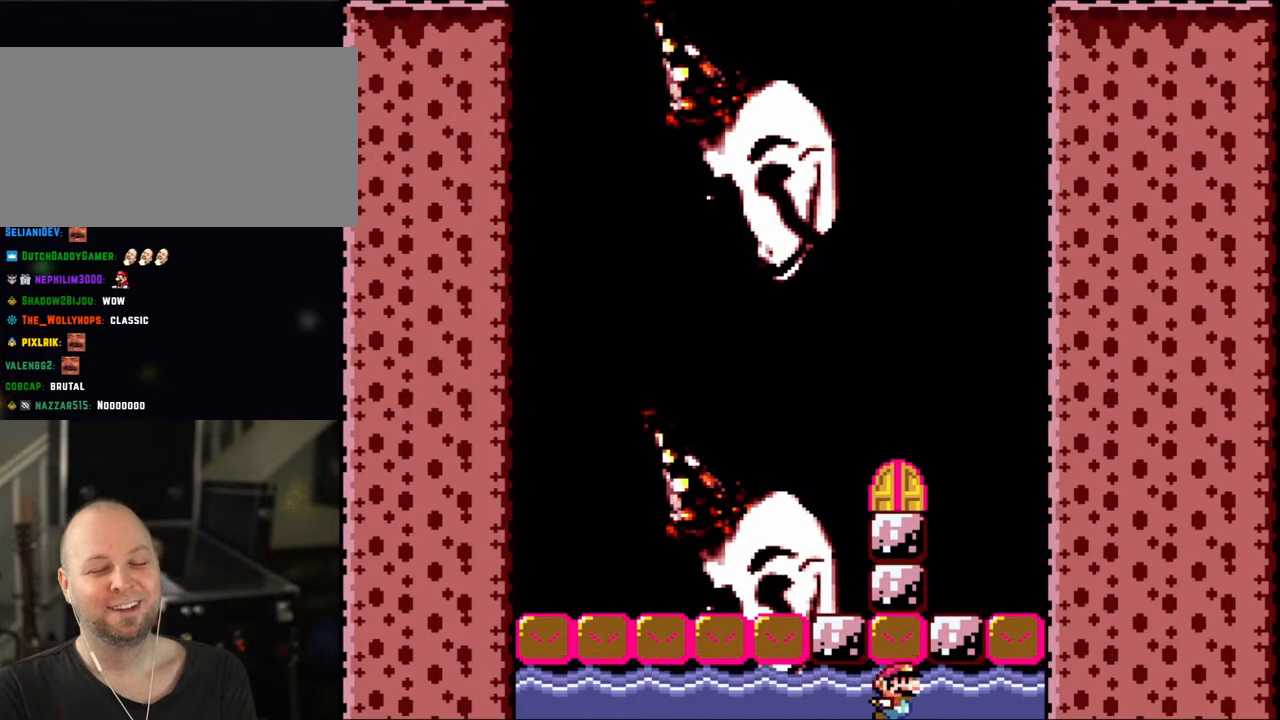
{"buttons": ["Y"], "events": [[150, "B", "down"], [250, "B", "up"], [383, "B", "down"], [500, "B", "up"]]}
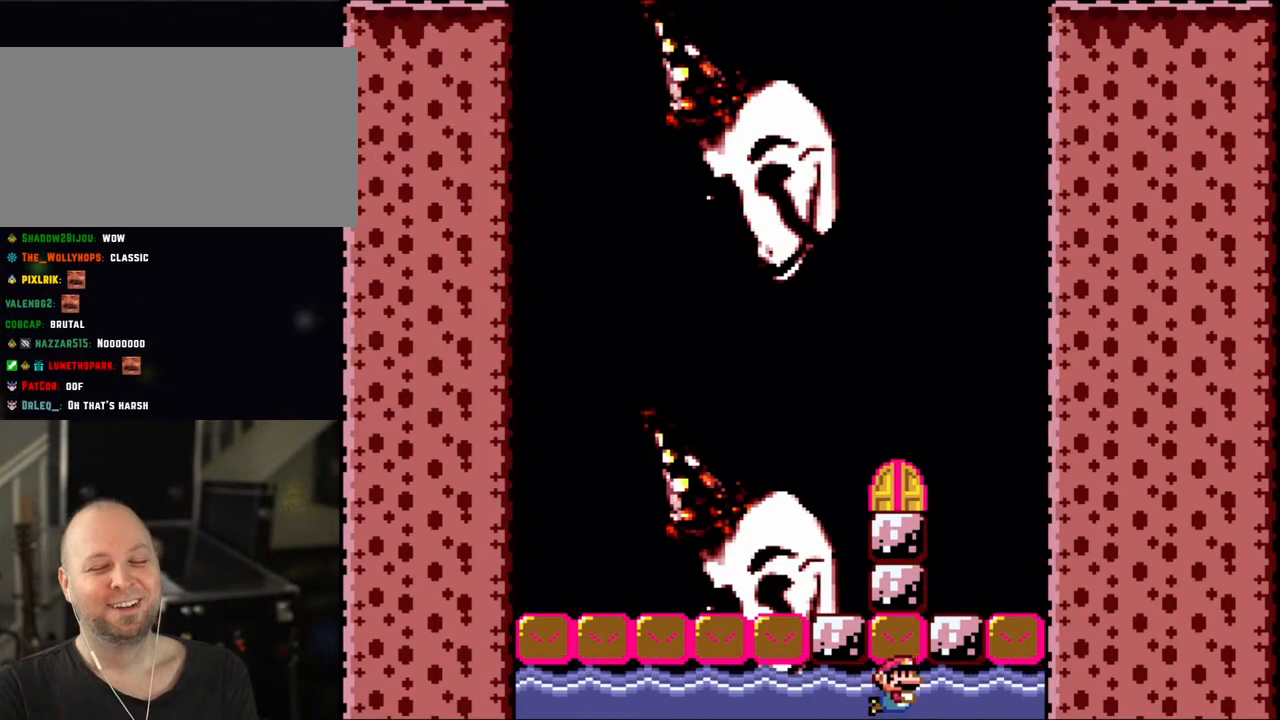
{"buttons": ["Y"], "events": [[100, "B", "down"], [250, "B", "up"], [300, "B", "down"], [450, "B", "up"]]}
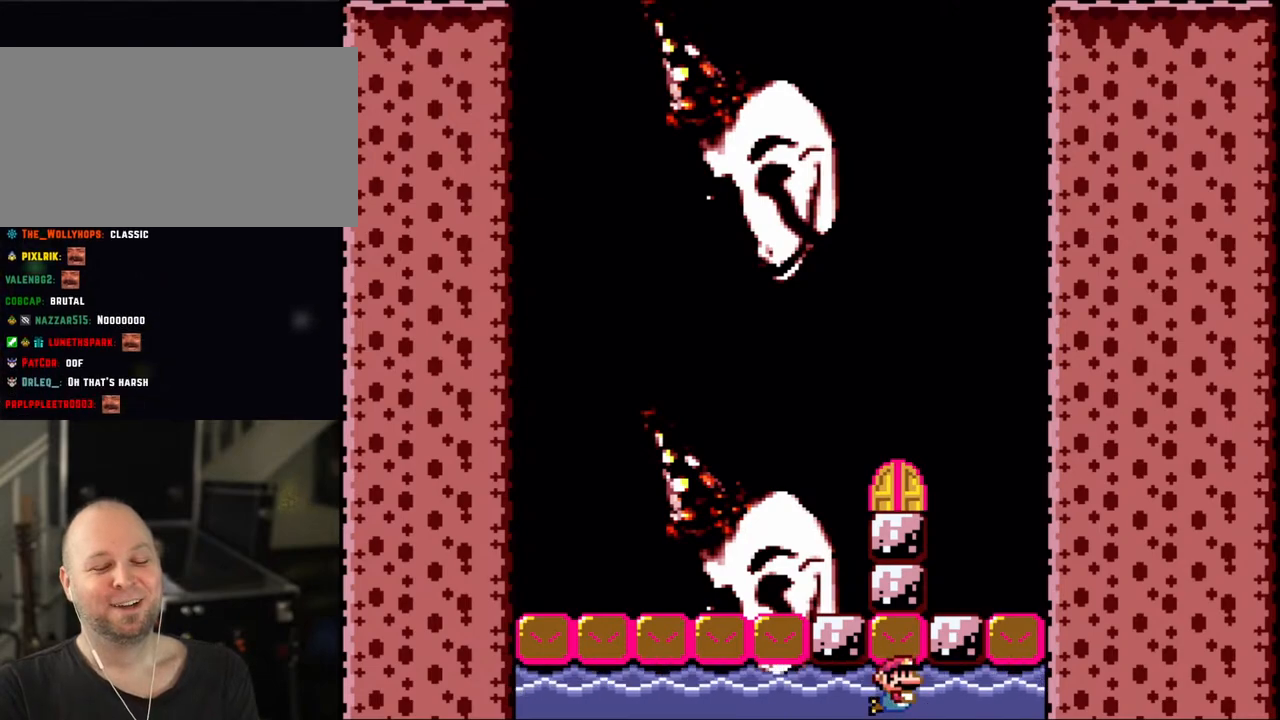
{"buttons": ["Y"], "events": [[50, "B", "down"], [150, "B", "up"], [250, "B", "down"], [350, "B", "up"]]}
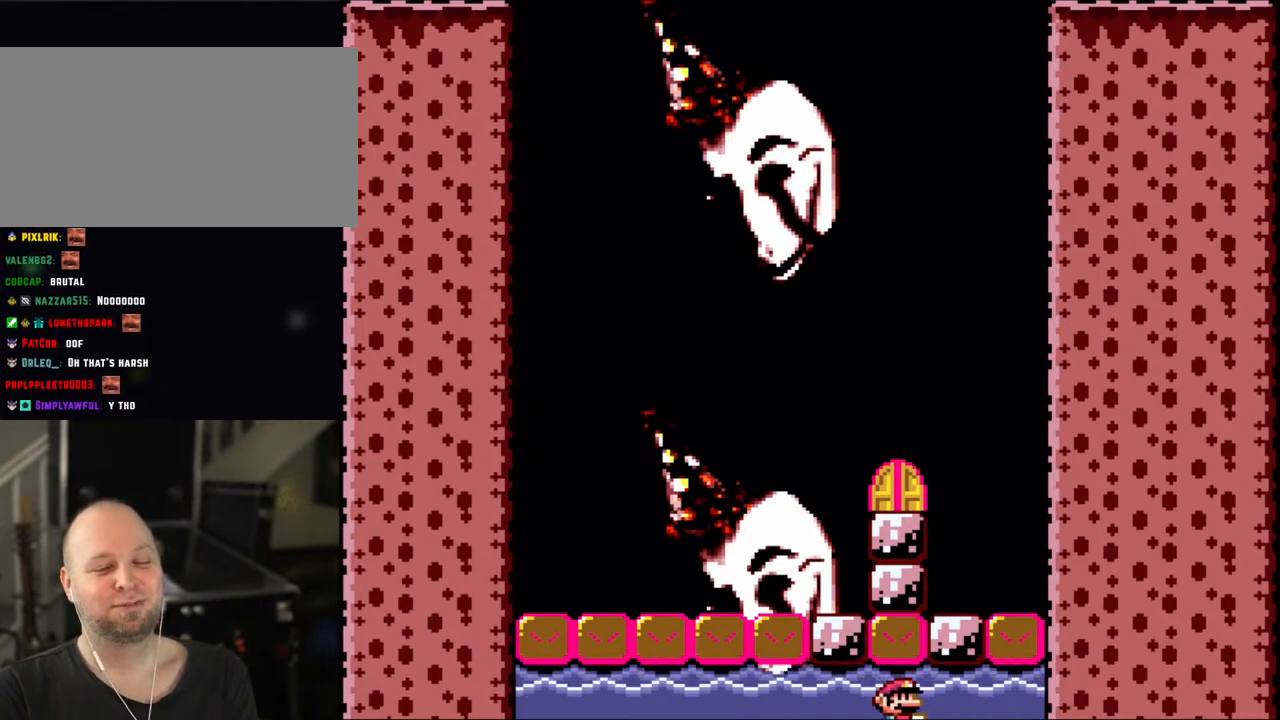
{"buttons": [], "events": [[250, "Y", "up"]]}
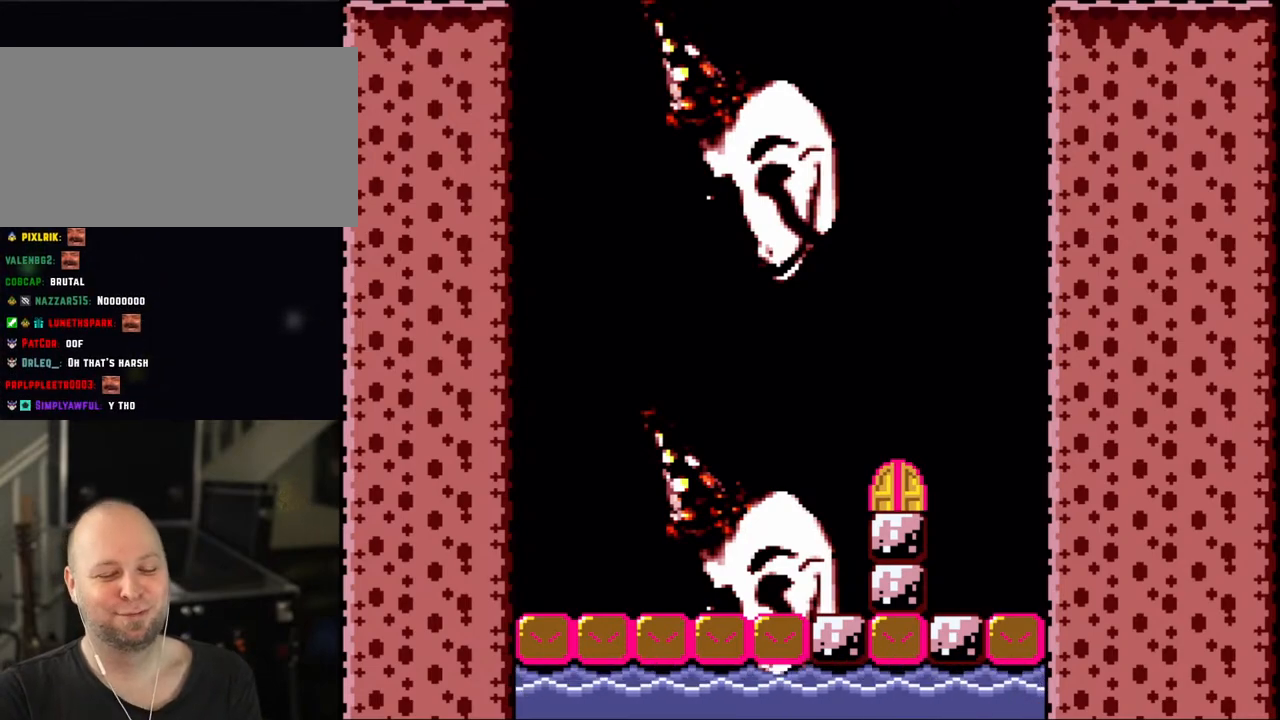
{"buttons": [], "events": []}
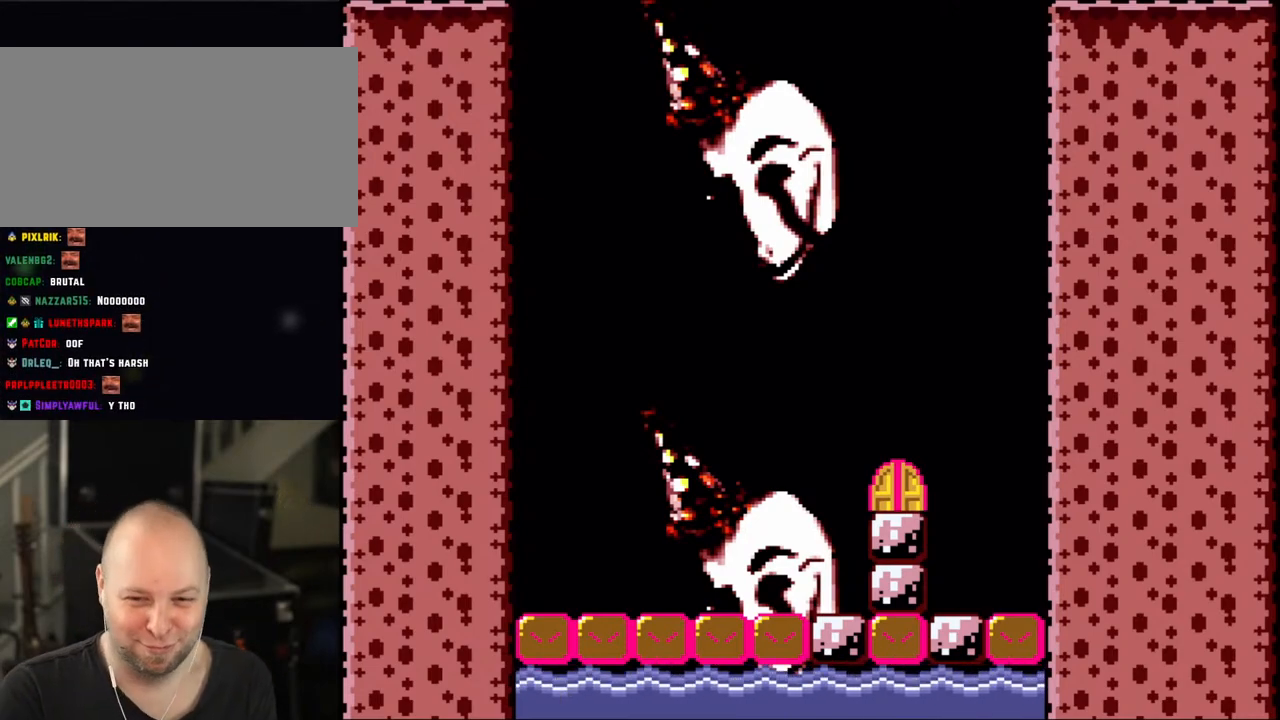
{"buttons": [], "events": []}
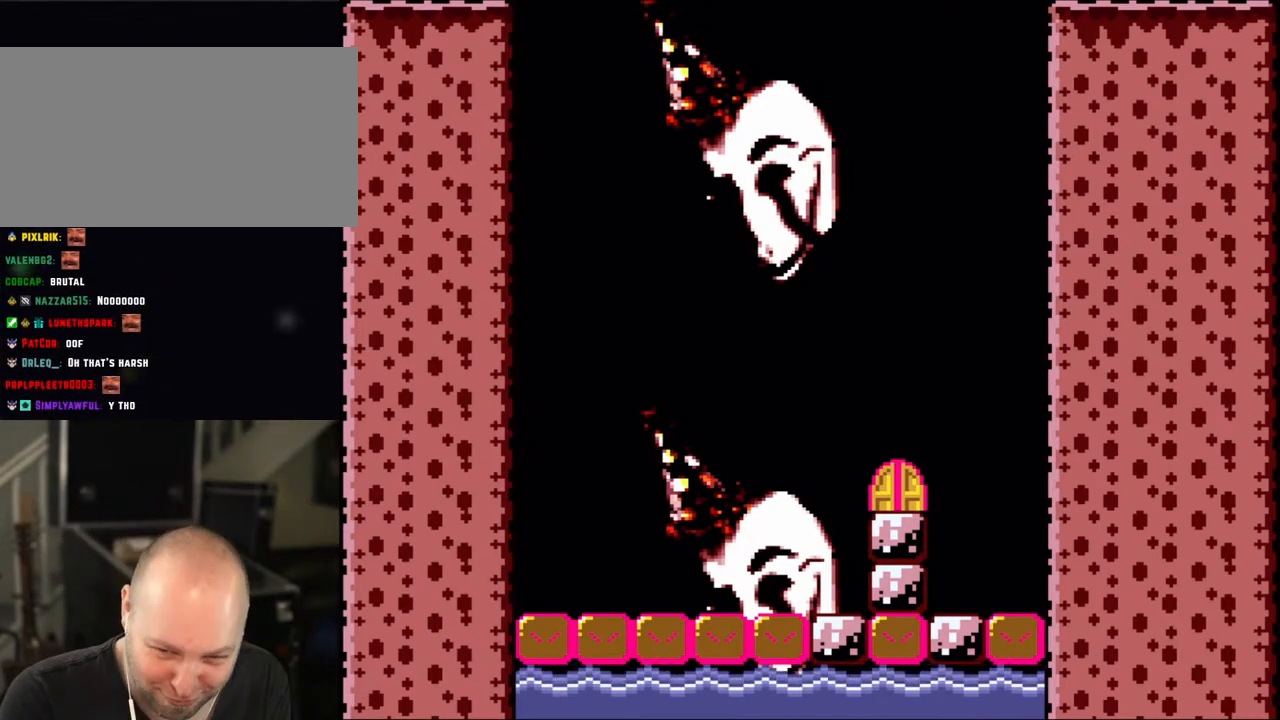
{"buttons": ["A"], "events": [[500, "A", "down"]]}
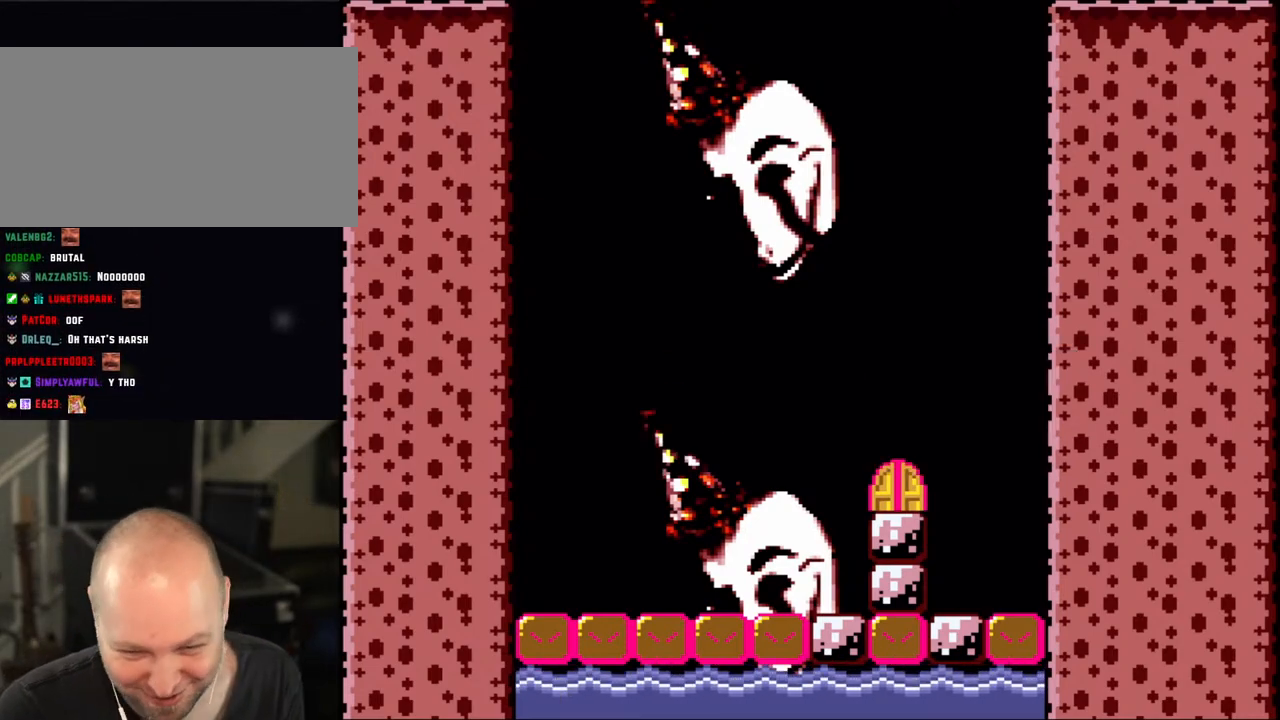
{"buttons": [], "events": [[150, "A", "up"], [250, "A", "down"], [383, "A", "up"]]}
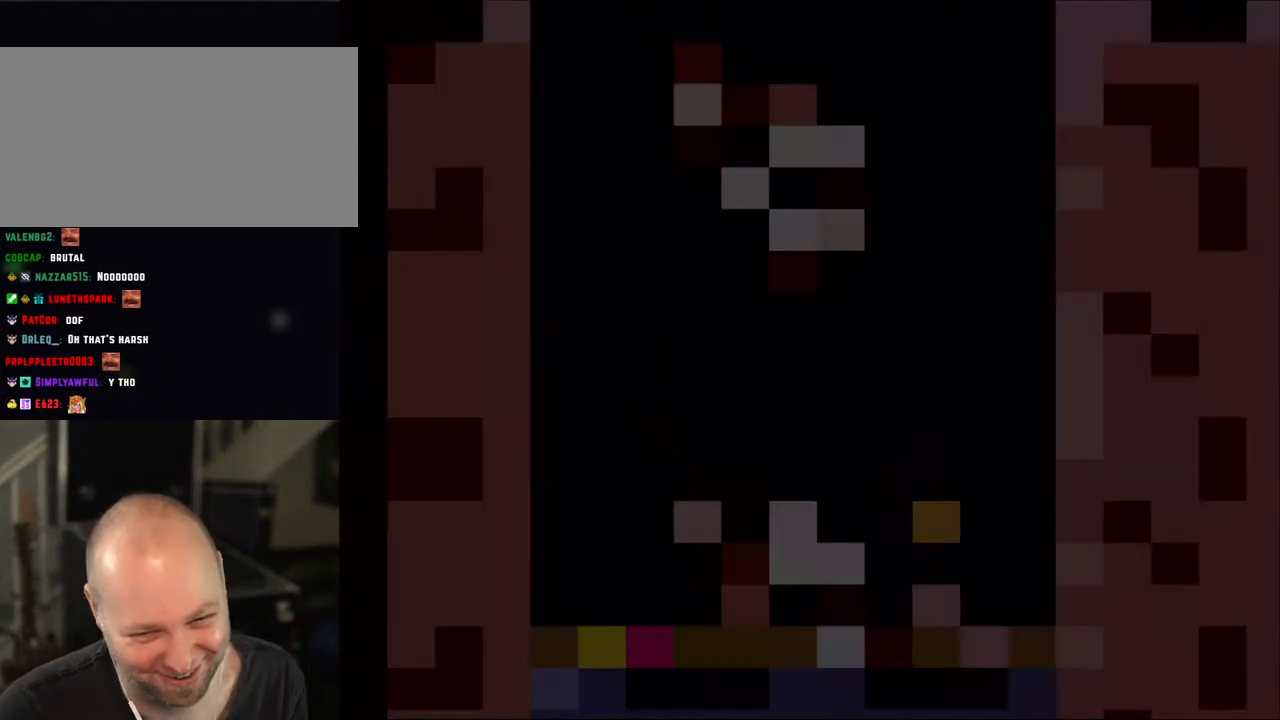
{"buttons": [], "events": []}
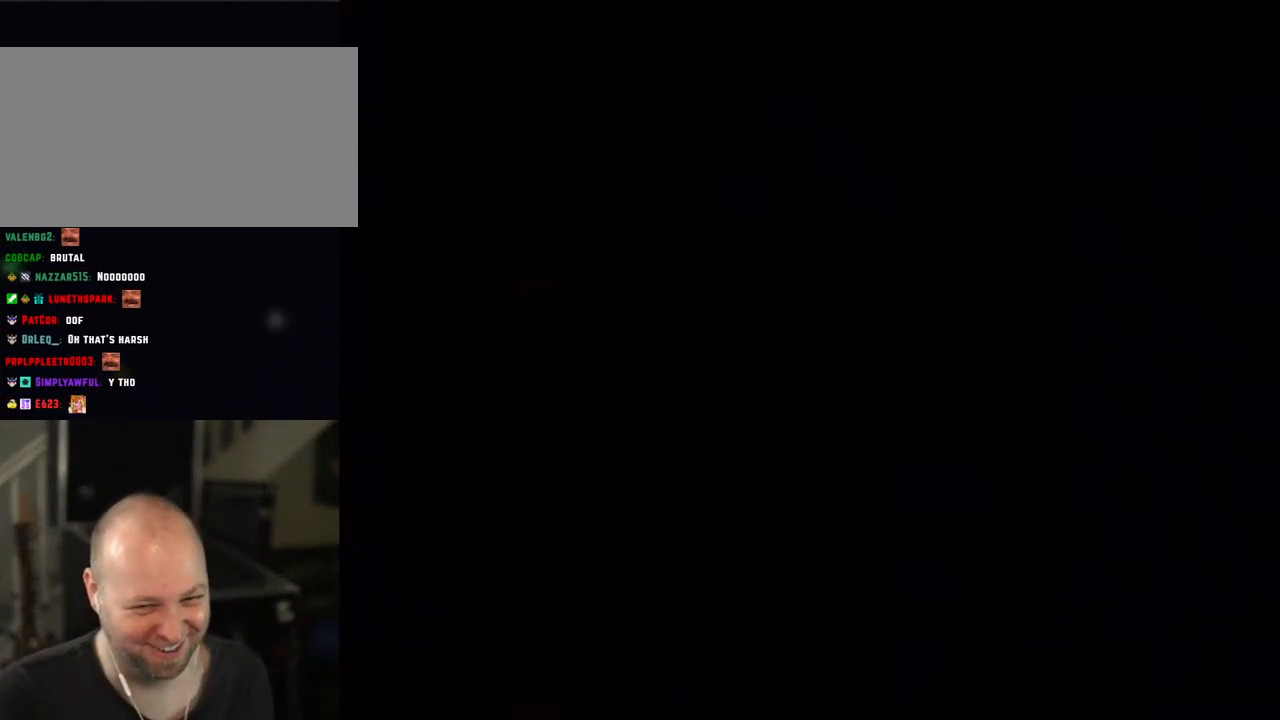
{"buttons": [], "events": []}
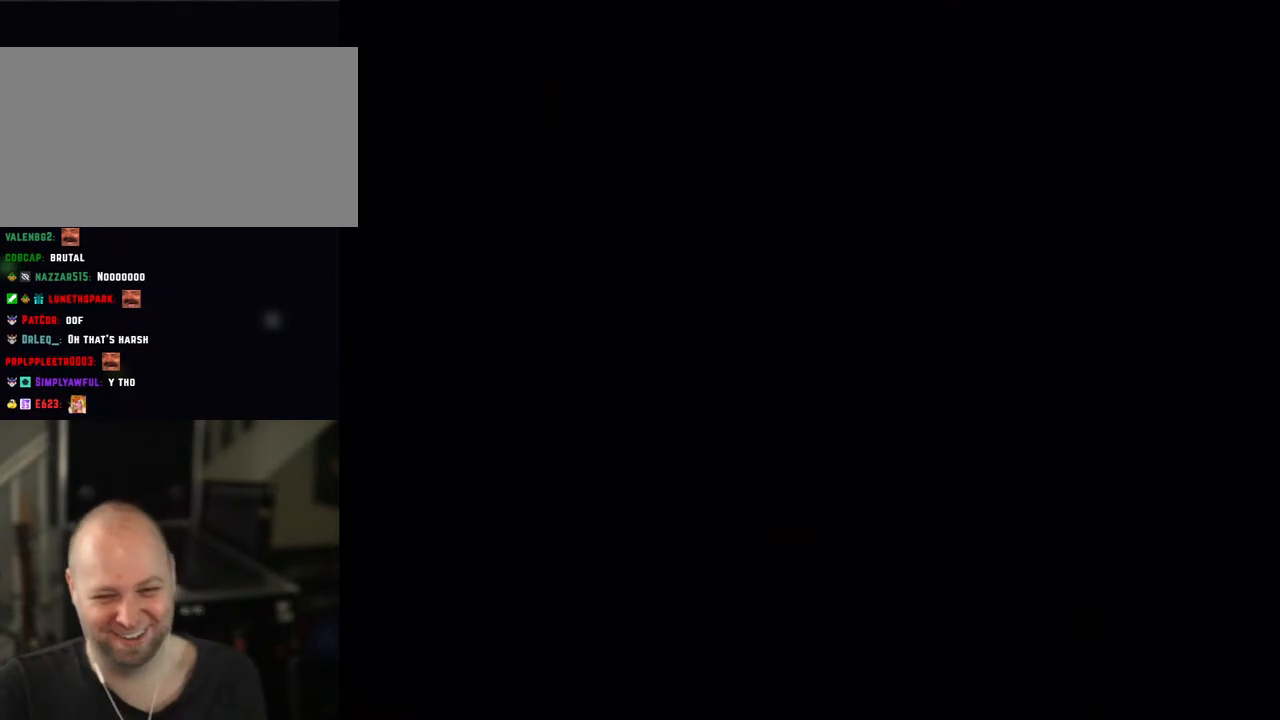
{"buttons": ["Y"], "events": [[100, "Y", "down"]]}
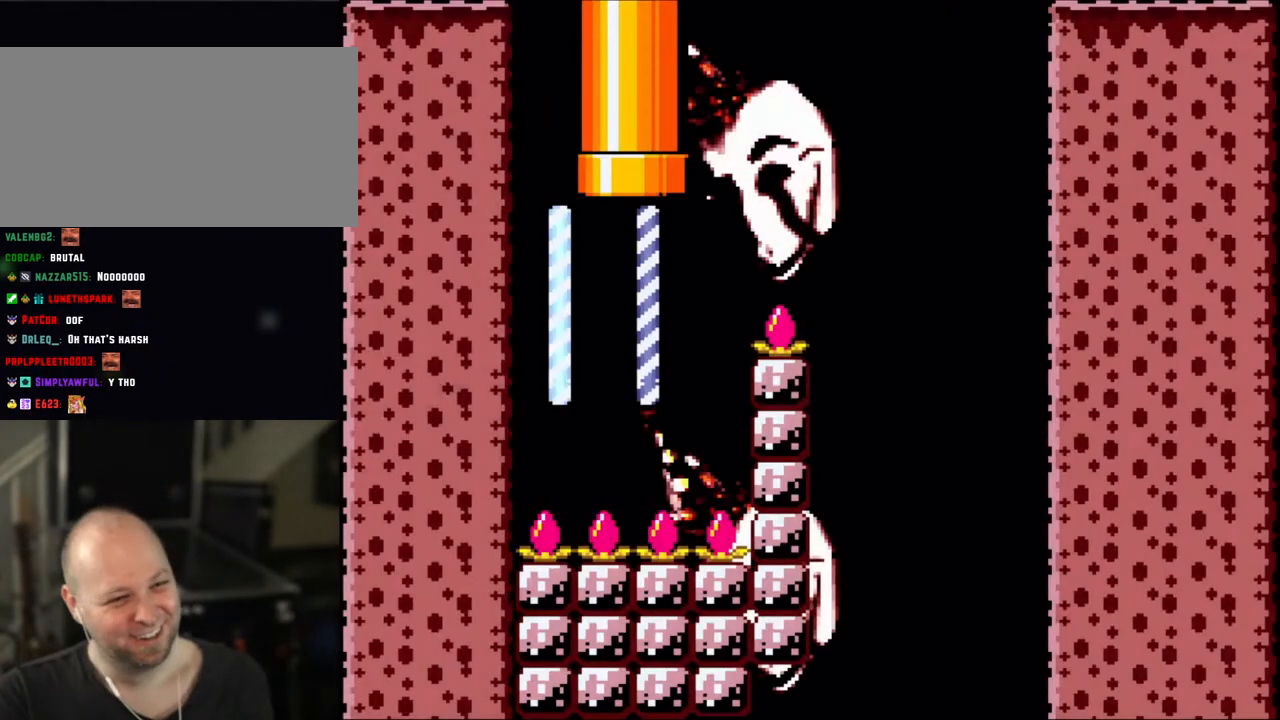
{"buttons": ["Y"], "events": []}
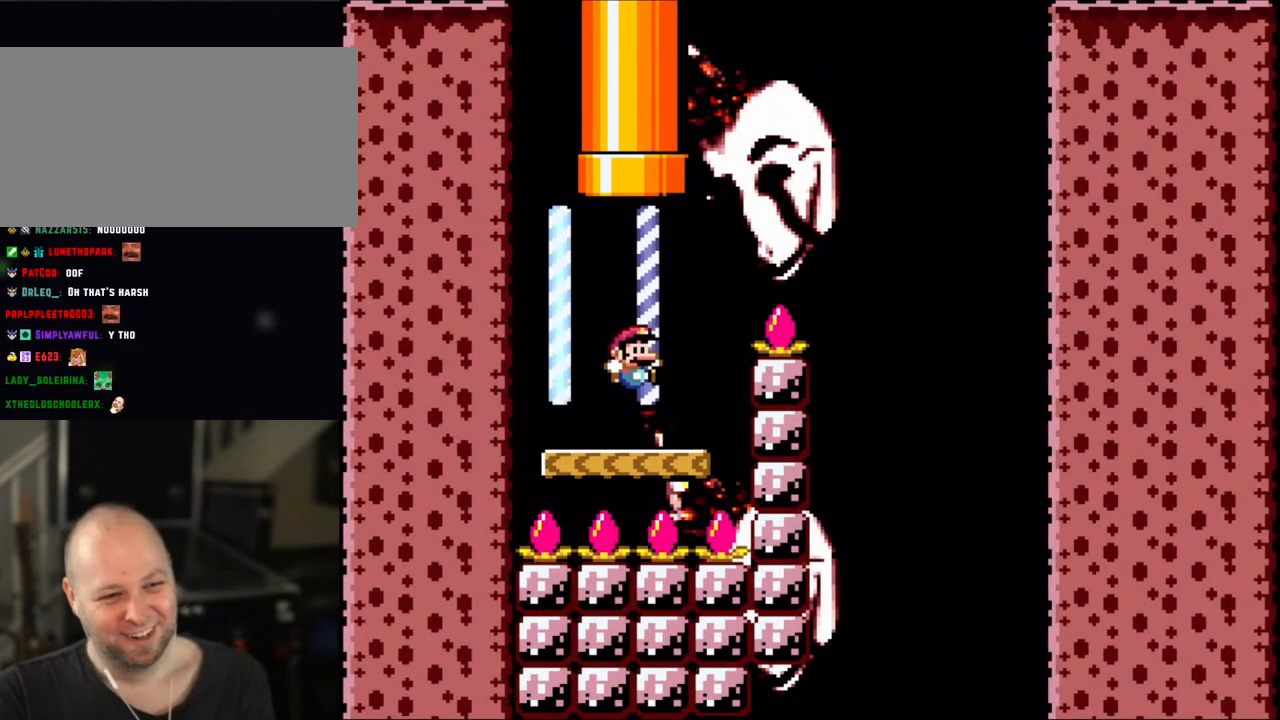
{"buttons": ["B", "Y", "DPAD_RIGHT"], "events": [[200, "DPAD_RIGHT", "down"], [233, "B", "down"]]}
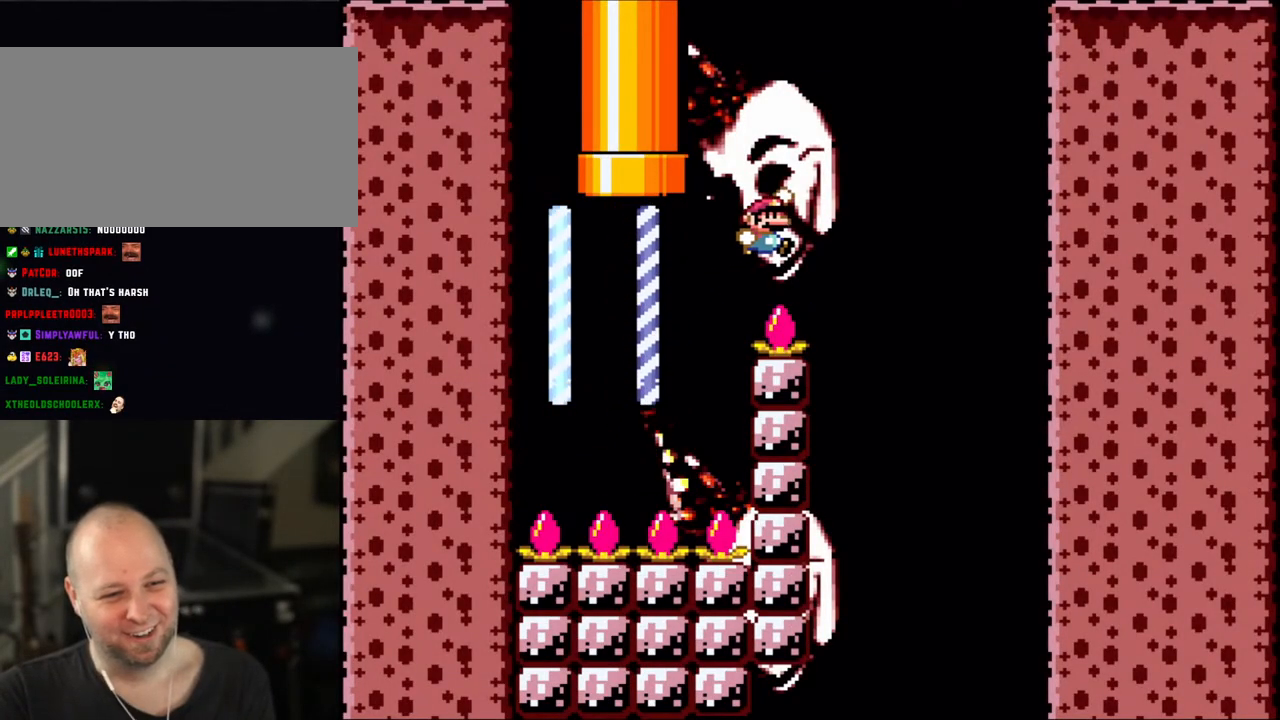
{"buttons": ["B", "Y"], "events": [[183, "B", "up"], [350, "DPAD_RIGHT", "up"], [383, "DPAD_LEFT", "down"], [500, "B", "down"], [500, "DPAD_LEFT", "up"]]}
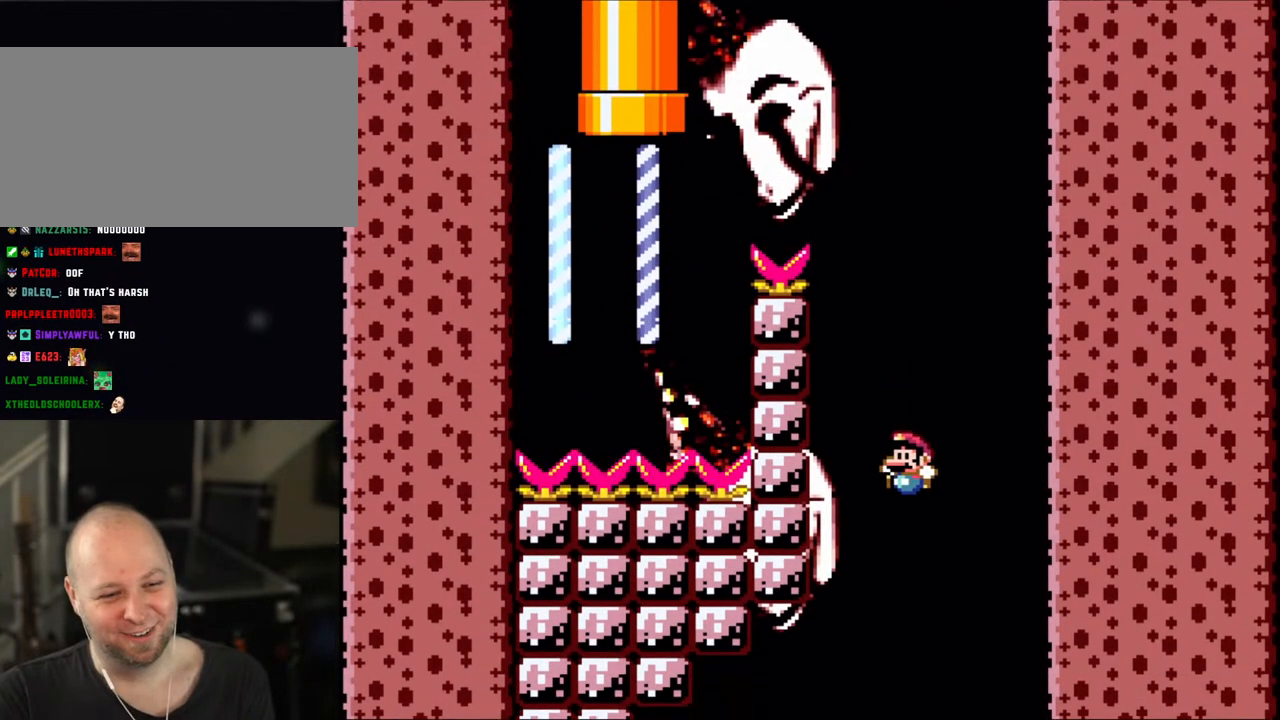
{"buttons": ["B", "Y", "DPAD_LEFT"], "events": [[250, "DPAD_LEFT", "down"]]}
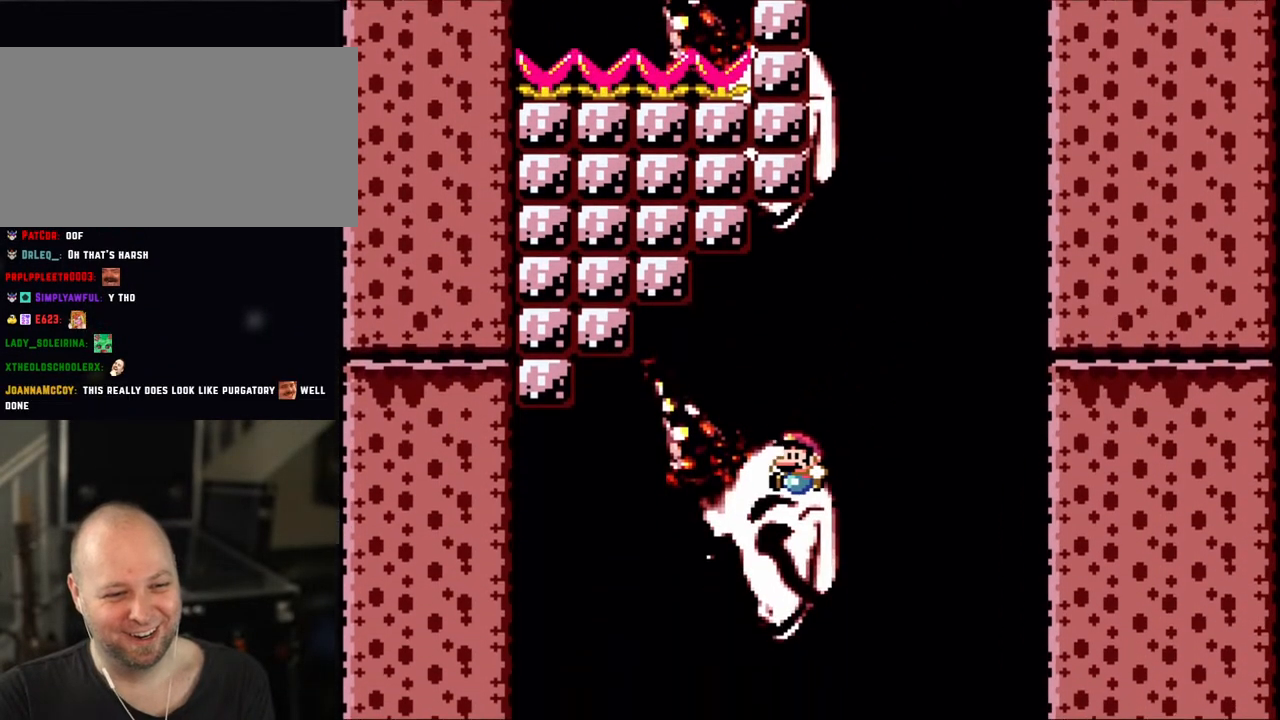
{"buttons": ["B", "Y", "DPAD_RIGHT"], "events": [[300, "DPAD_LEFT", "up"], [400, "DPAD_RIGHT", "down"]]}
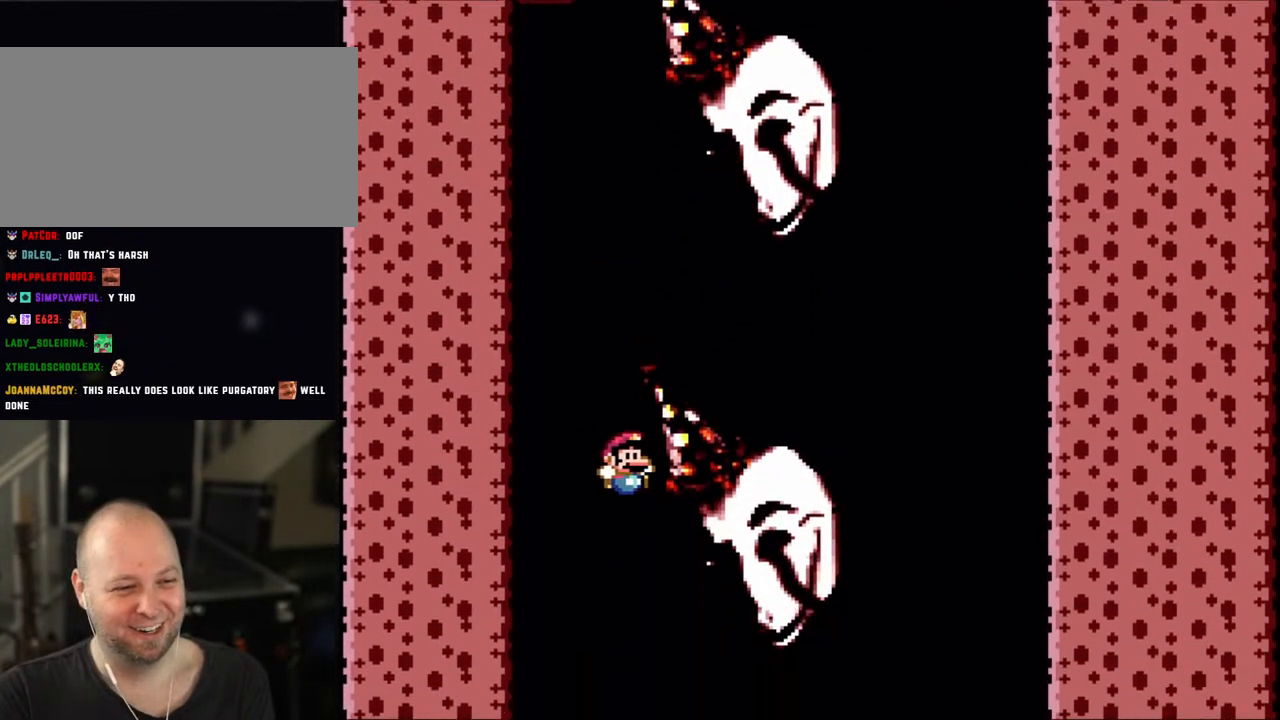
{"buttons": ["B", "Y"], "events": [[50, "DPAD_RIGHT", "up"]]}
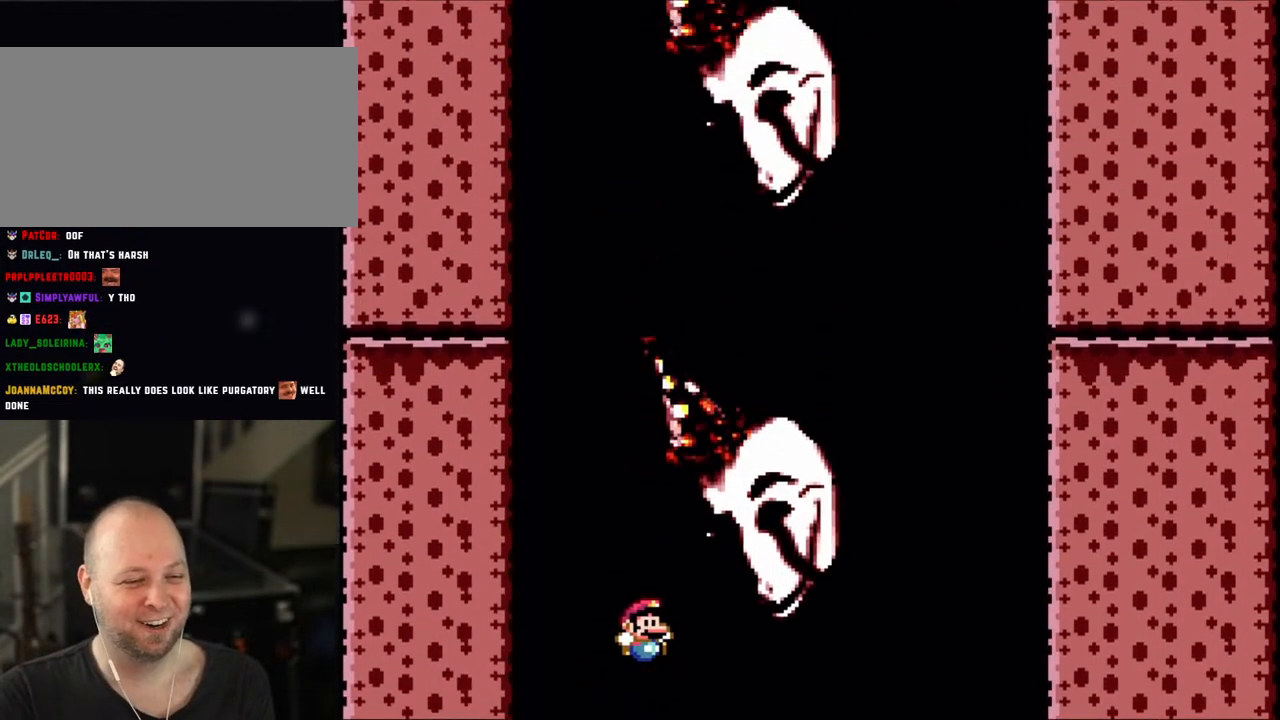
{"buttons": ["B", "Y"], "events": []}
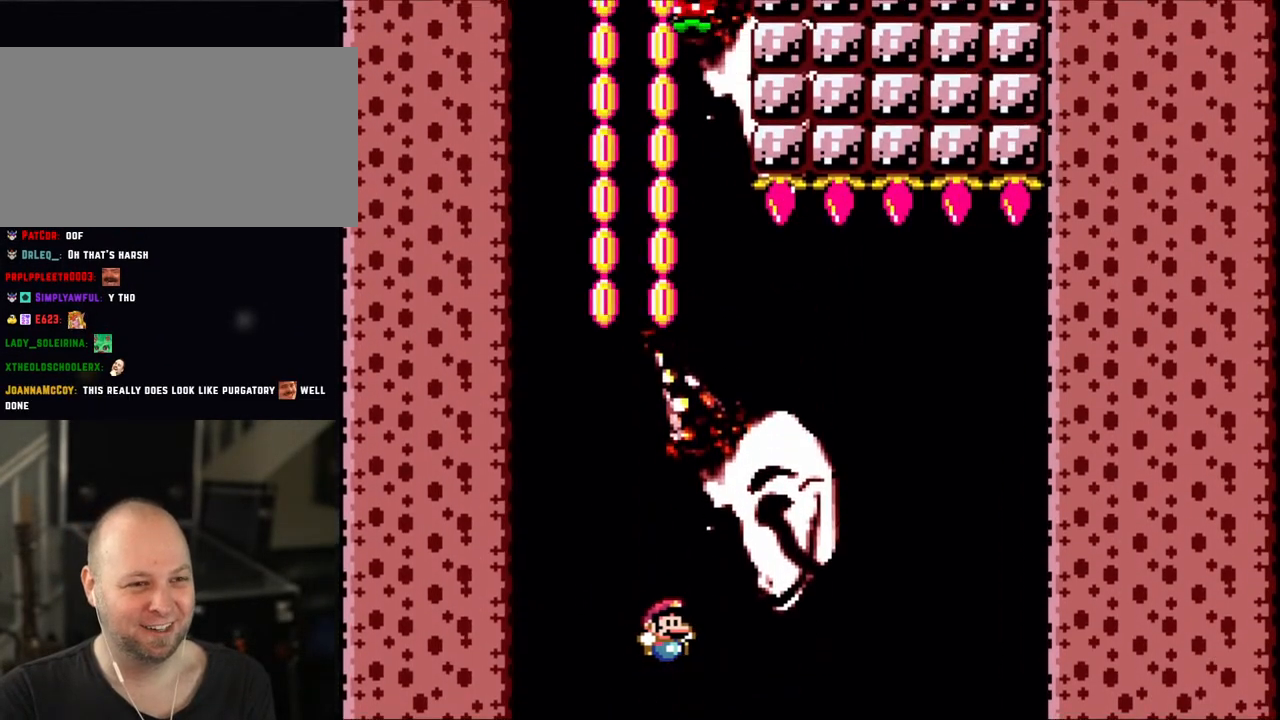
{"buttons": ["B", "Y"], "events": [[200, "DPAD_LEFT", "down"], [300, "DPAD_LEFT", "up"]]}
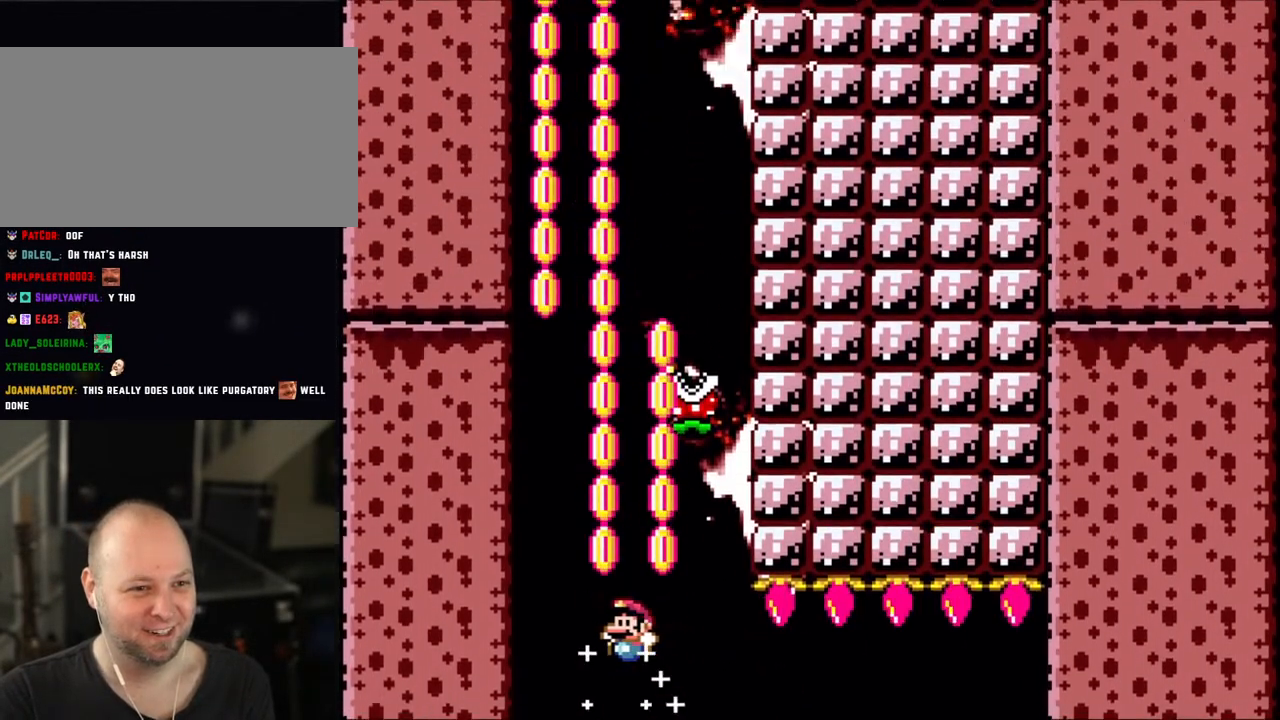
{"buttons": ["B", "Y"], "events": []}
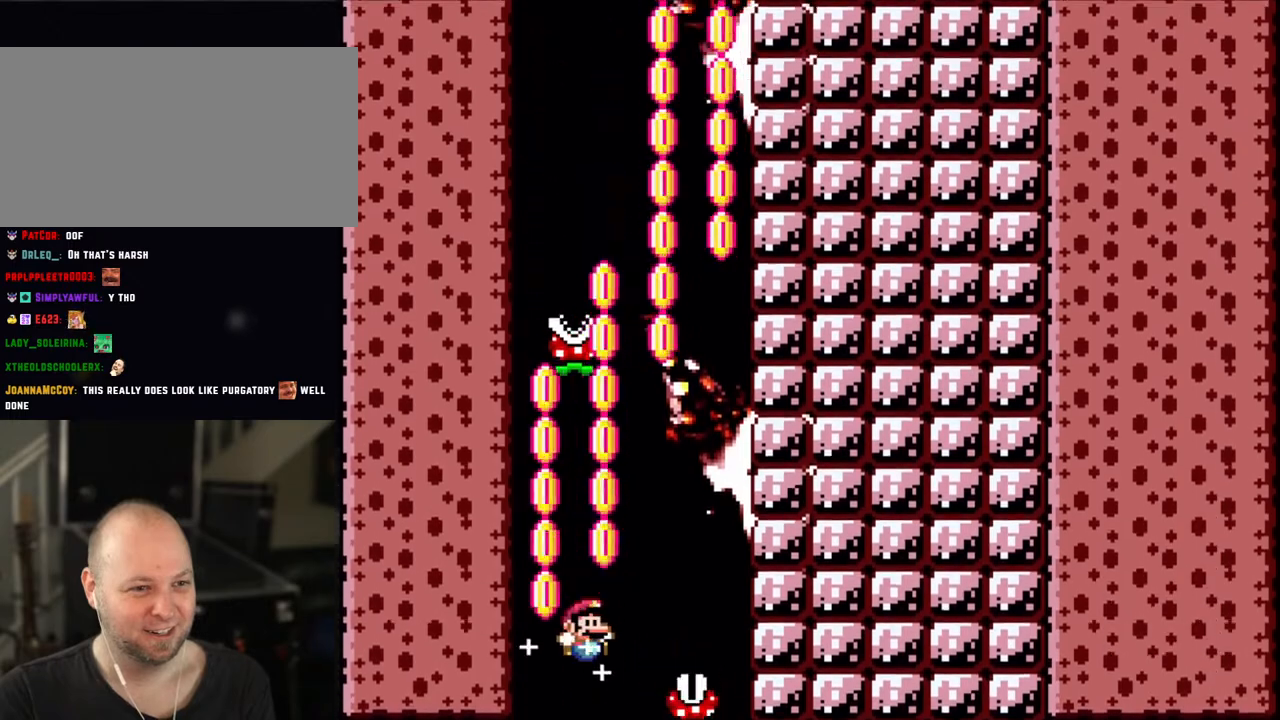
{"buttons": ["B", "Y"], "events": [[50, "DPAD_RIGHT", "down"], [350, "DPAD_RIGHT", "up"]]}
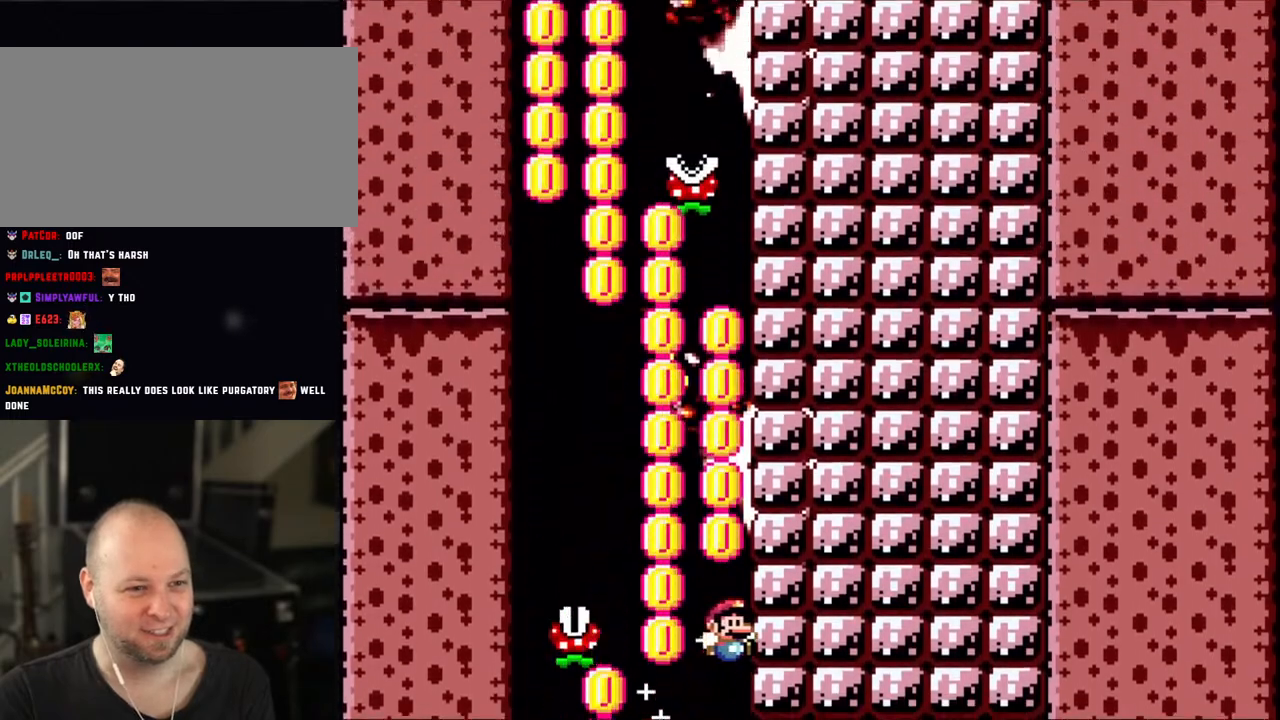
{"buttons": ["B", "Y", "DPAD_LEFT"], "events": [[183, "DPAD_LEFT", "down"]]}
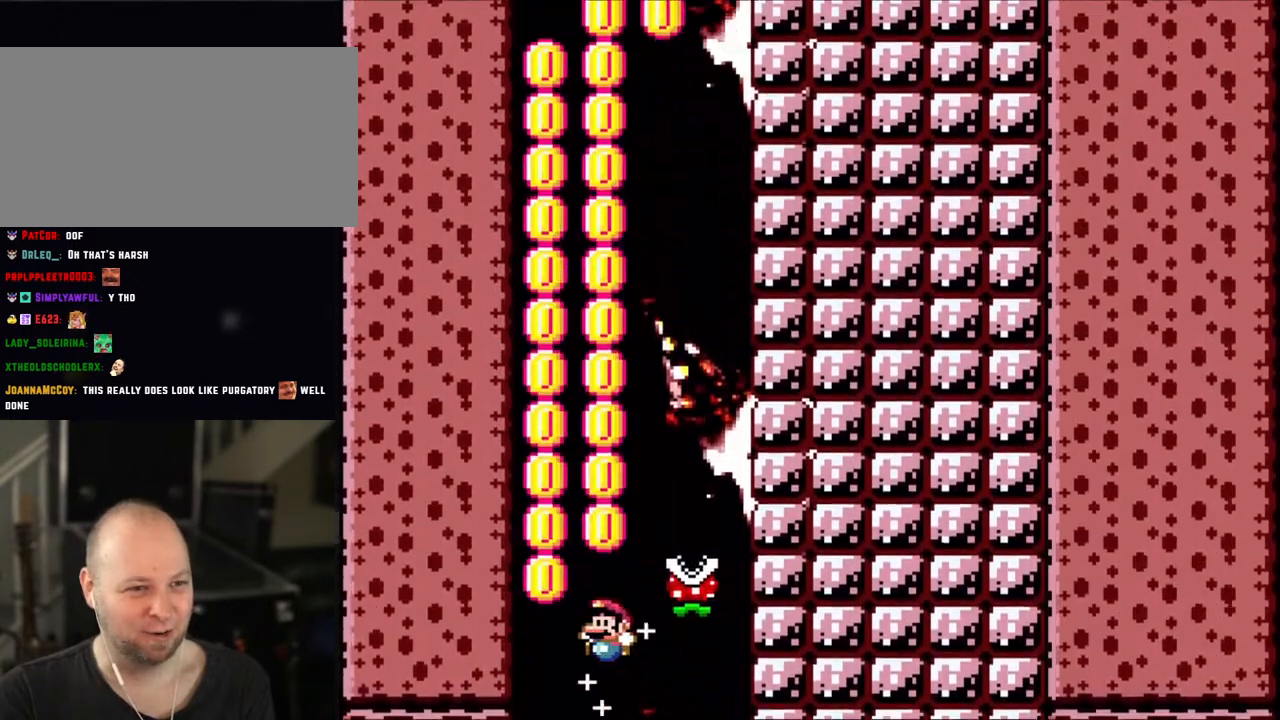
{"buttons": ["B", "Y"], "events": [[50, "DPAD_LEFT", "up"], [150, "DPAD_RIGHT", "down"], [300, "DPAD_RIGHT", "up"]]}